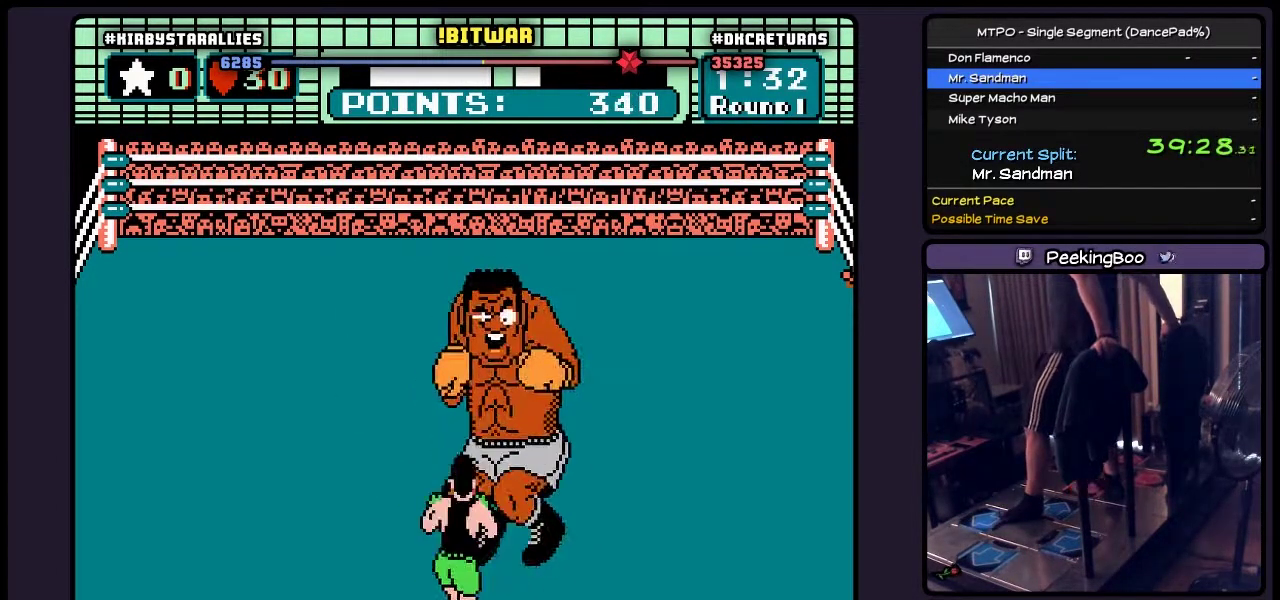
Gameplay with a controller (Nintendo layout); each line is a JSON object with the inputs held at the frame after it. "events" lists button and stick changes between this image and that frame as [ms after this image, input, new state], when the widget could be followed in between. Not read: L3 R3 START.
{"buttons": ["A", "B", "DPAD_UP"], "events": [[100, "B", "up"], [183, "DPAD_UP", "down"], [400, "B", "down"]]}
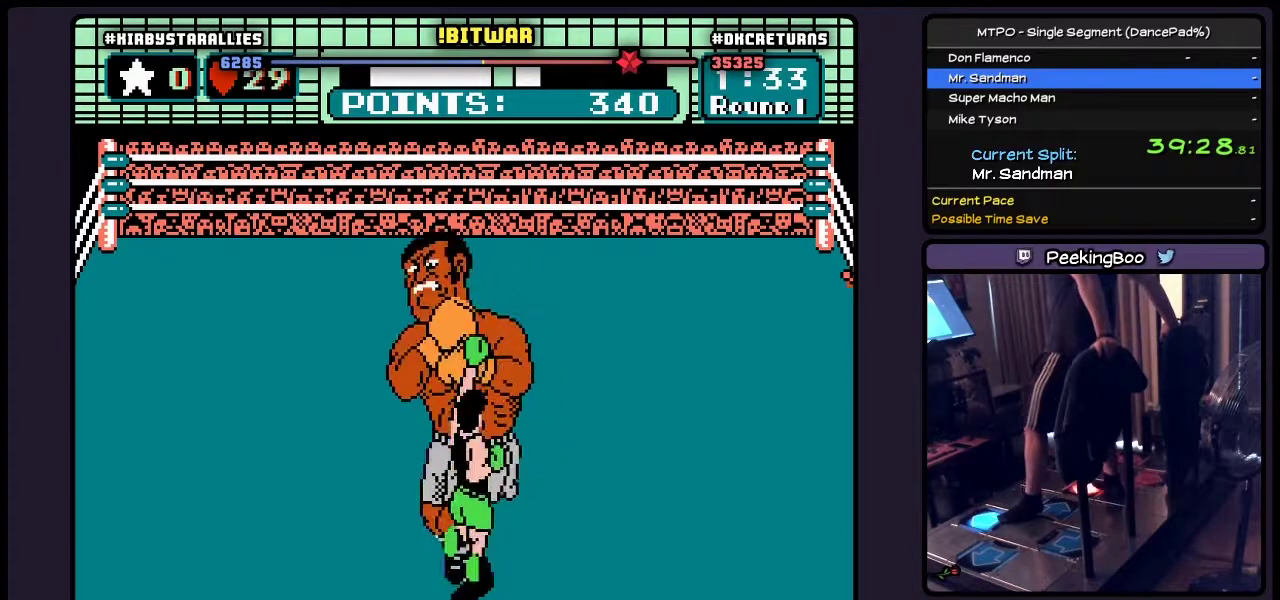
{"buttons": ["A", "DPAD_RIGHT"], "events": [[100, "DPAD_UP", "up"], [233, "B", "up"], [267, "DPAD_RIGHT", "down"]]}
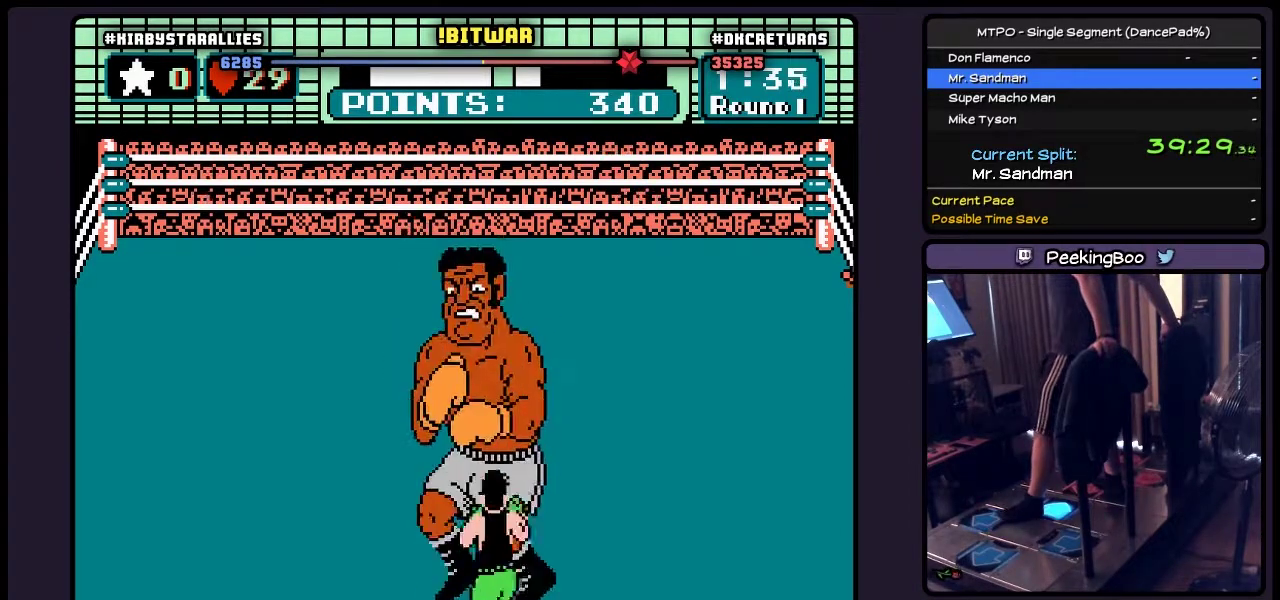
{"buttons": ["A"], "events": [[317, "DPAD_RIGHT", "up"]]}
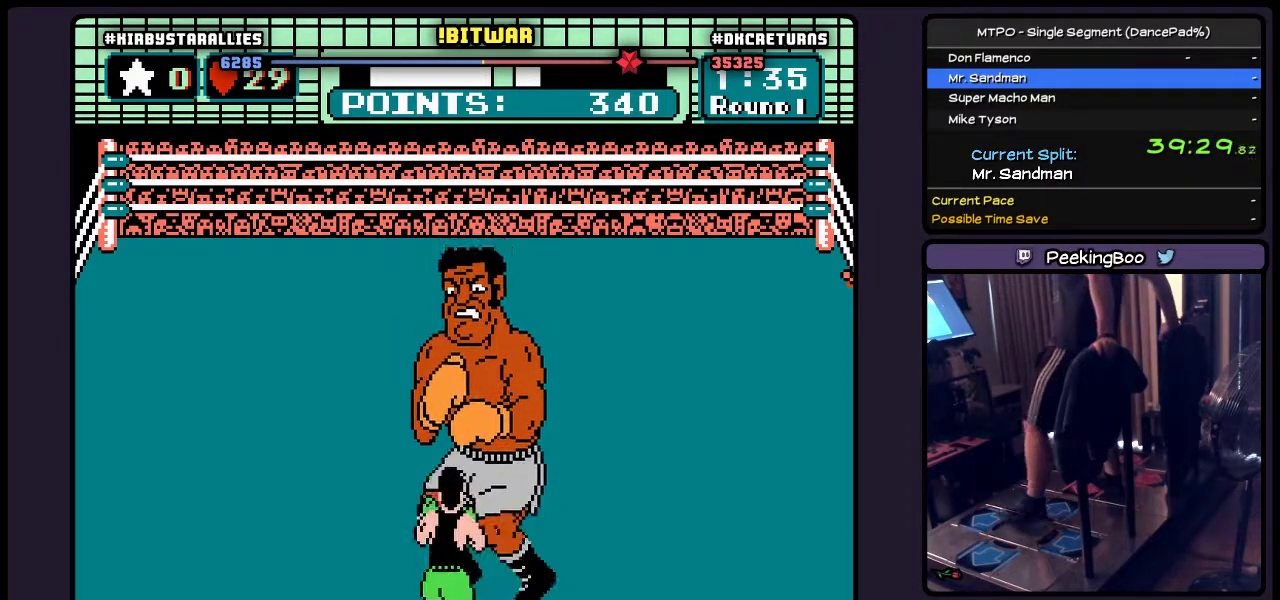
{"buttons": ["A"], "events": []}
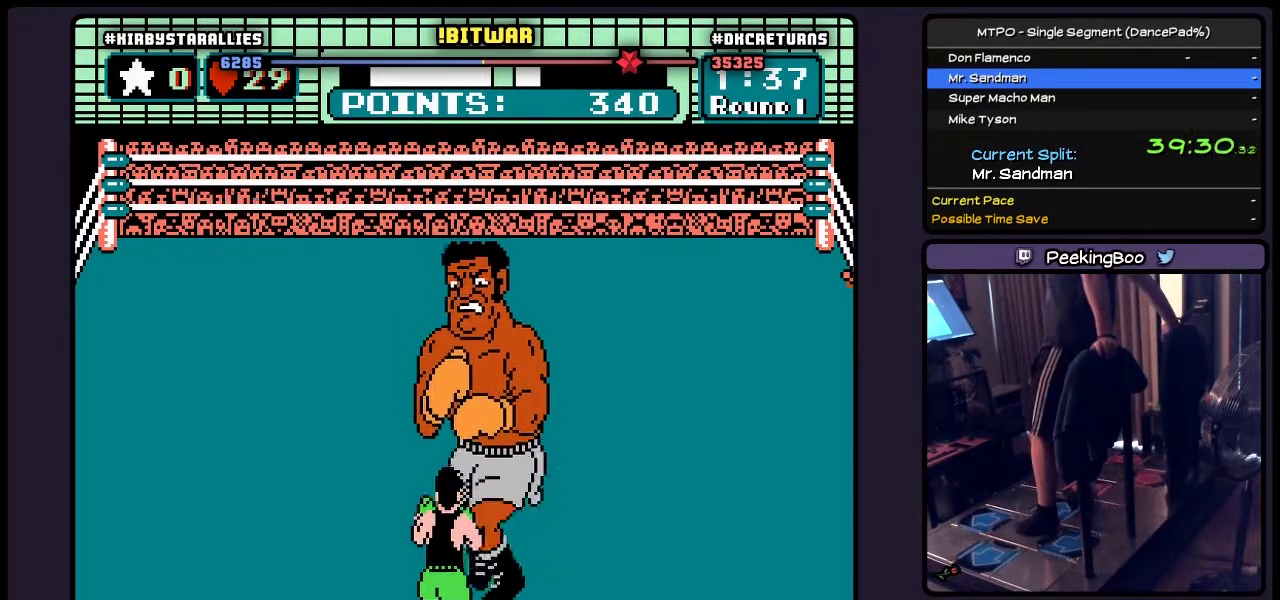
{"buttons": ["A"], "events": []}
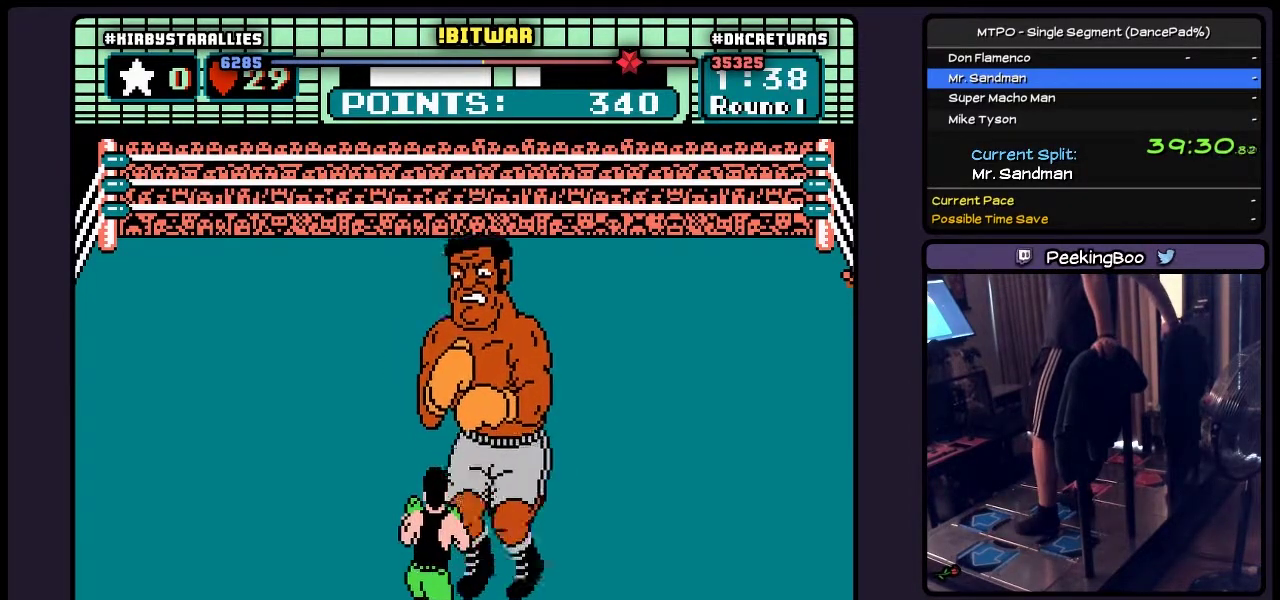
{"buttons": ["A"], "events": []}
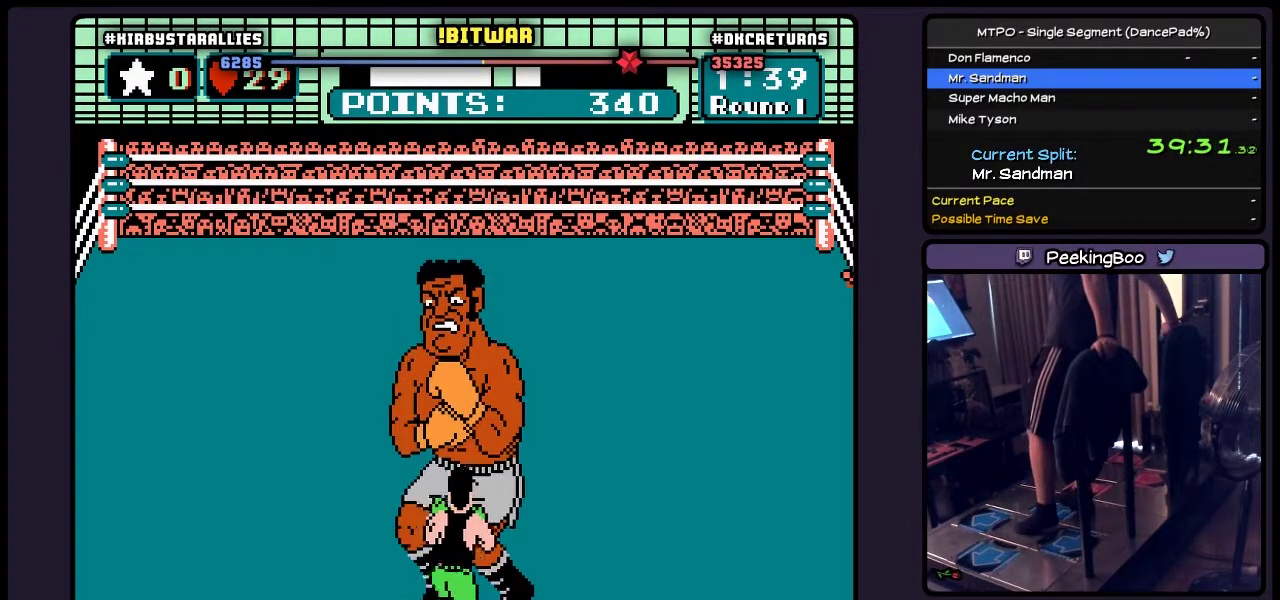
{"buttons": ["A", "DPAD_RIGHT"], "events": [[317, "DPAD_RIGHT", "down"]]}
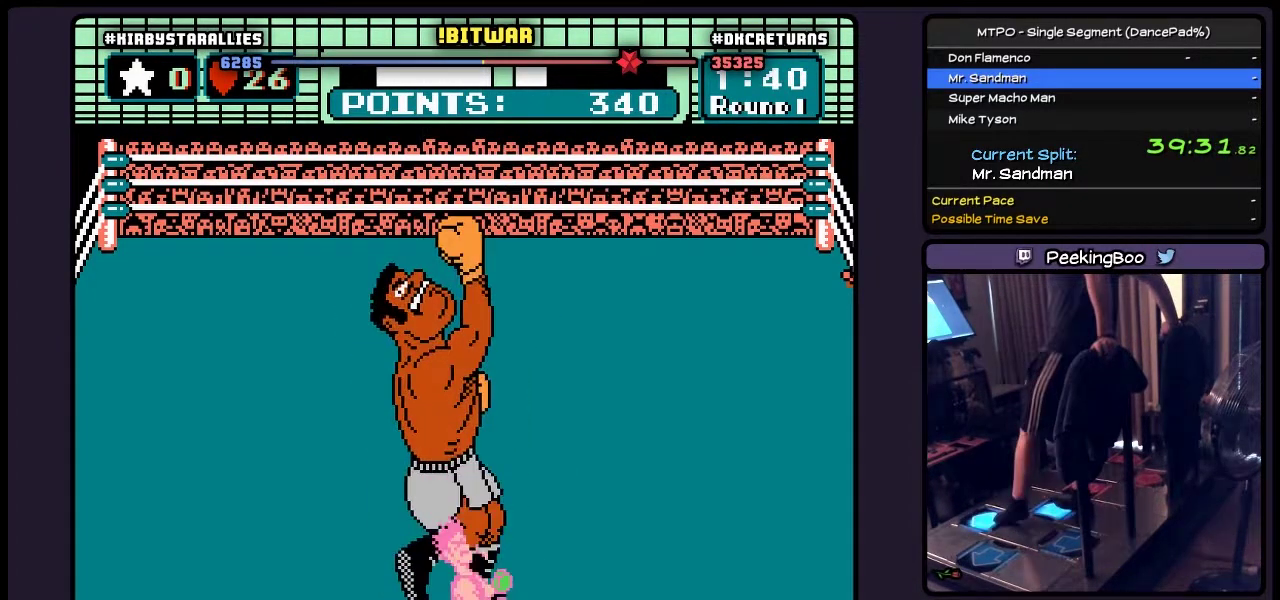
{"buttons": ["A", "DPAD_RIGHT"], "events": [[17, "DPAD_UP", "down"], [150, "DPAD_RIGHT", "up"], [267, "DPAD_UP", "up"], [433, "DPAD_RIGHT", "down"]]}
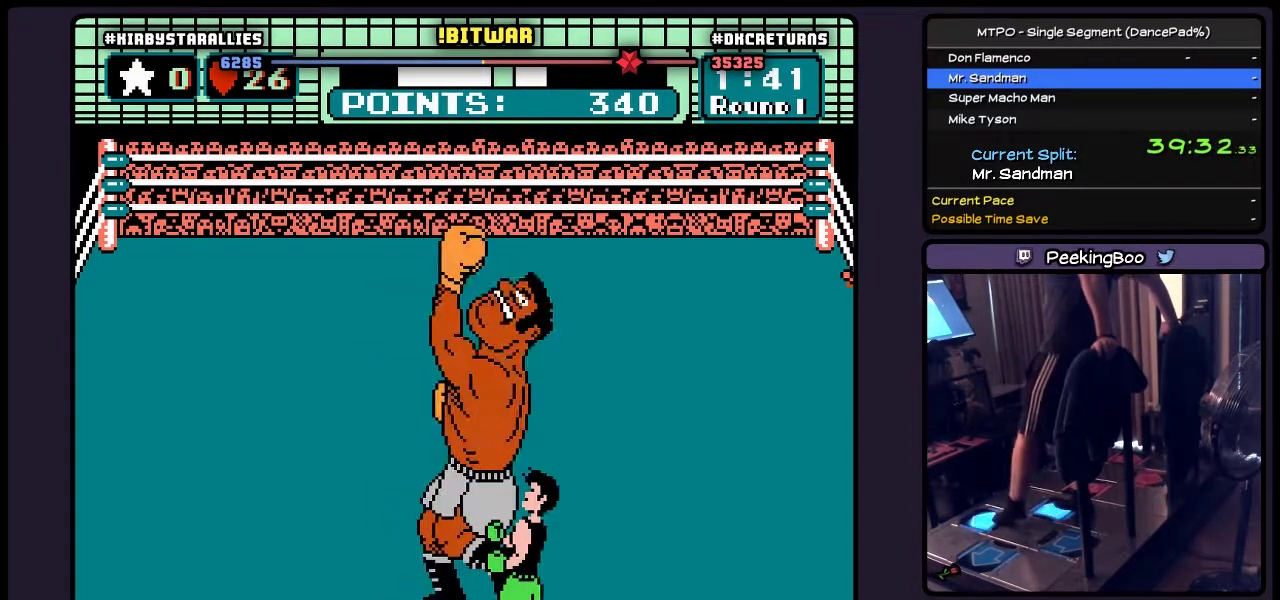
{"buttons": ["A", "DPAD_RIGHT"], "events": [[100, "DPAD_UP", "down"], [267, "DPAD_RIGHT", "up"], [350, "DPAD_RIGHT", "down"], [350, "DPAD_UP", "up"]]}
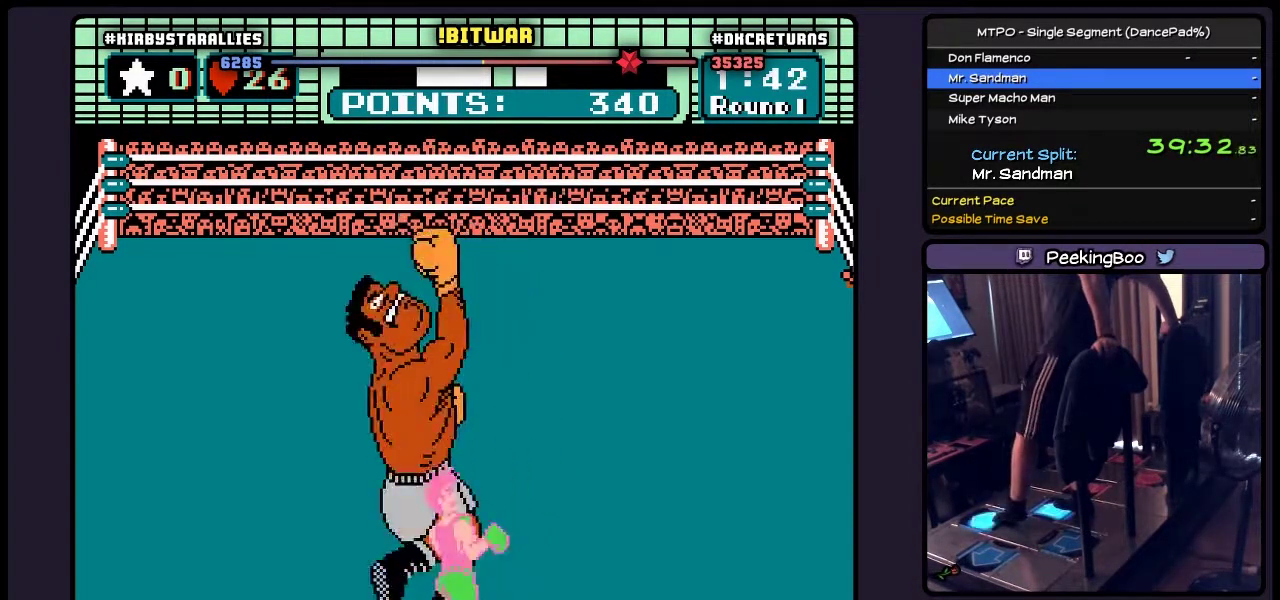
{"buttons": ["A", "B"], "events": [[67, "DPAD_UP", "down"], [267, "DPAD_RIGHT", "up"], [350, "DPAD_UP", "up"], [433, "B", "down"]]}
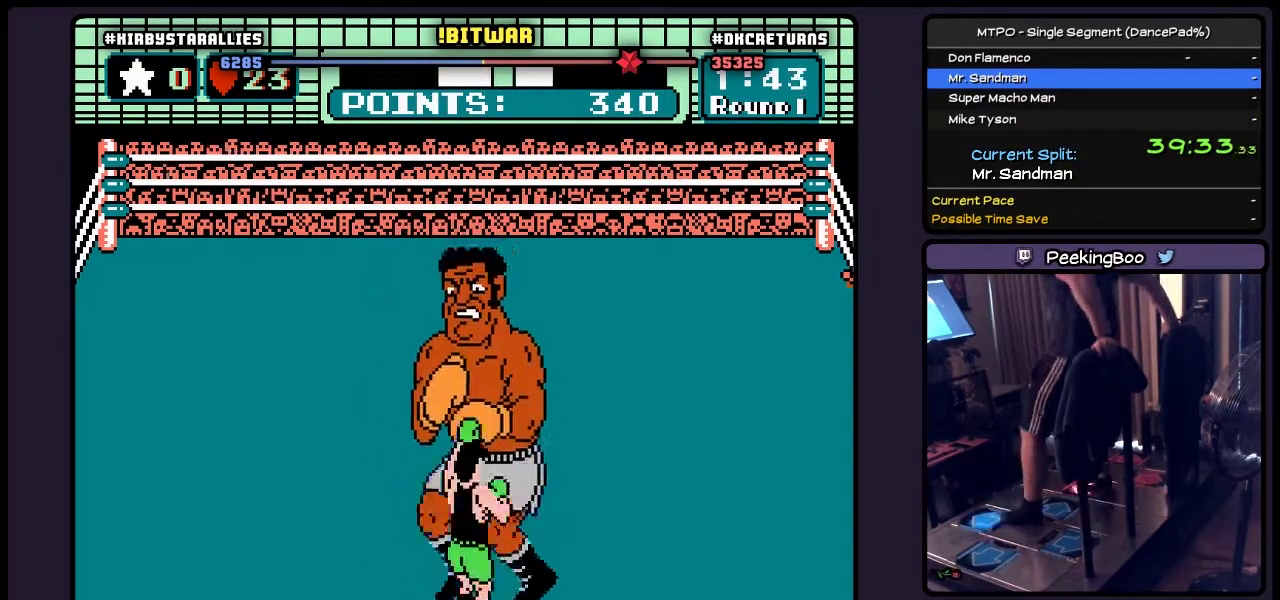
{"buttons": ["A"], "events": [[100, "DPAD_UP", "down"], [400, "B", "up"], [433, "DPAD_UP", "up"]]}
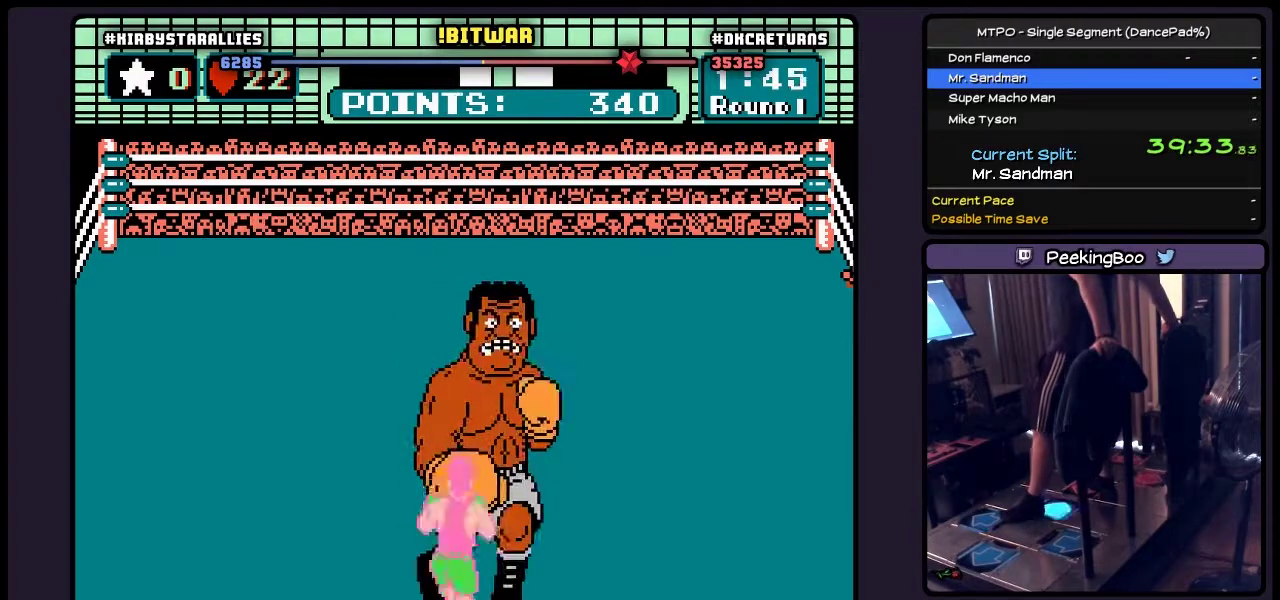
{"buttons": ["A", "DPAD_UP"], "events": [[17, "DPAD_RIGHT", "down"], [267, "DPAD_RIGHT", "up"], [433, "DPAD_UP", "down"]]}
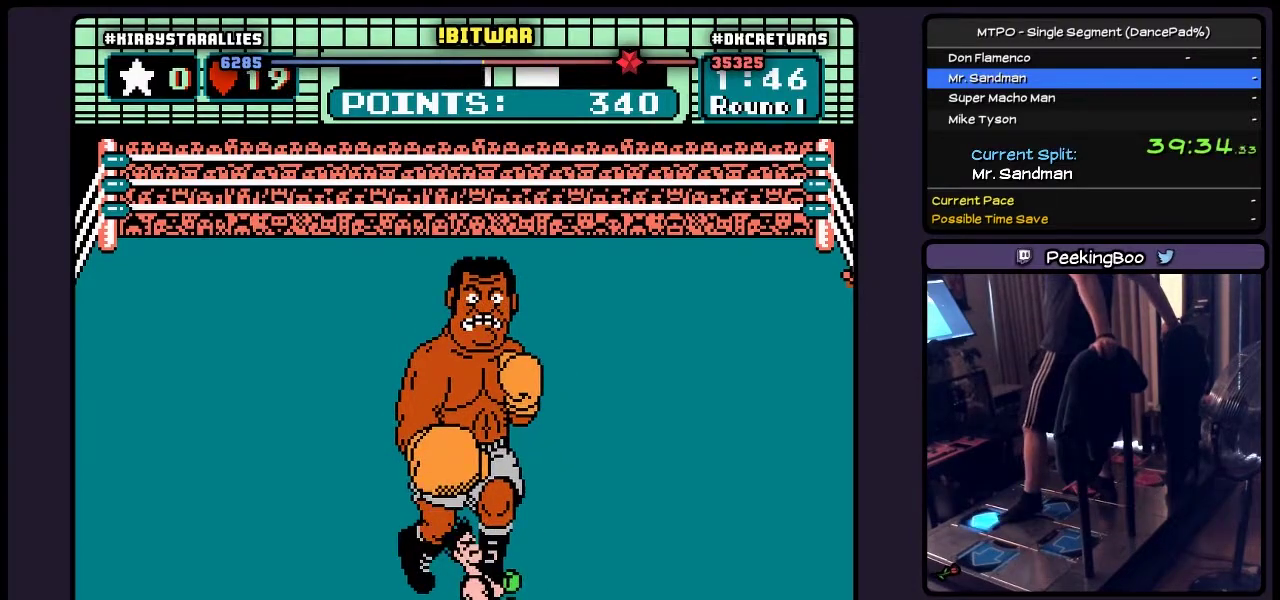
{"buttons": ["A", "B", "DPAD_UP"], "events": [[233, "B", "down"]]}
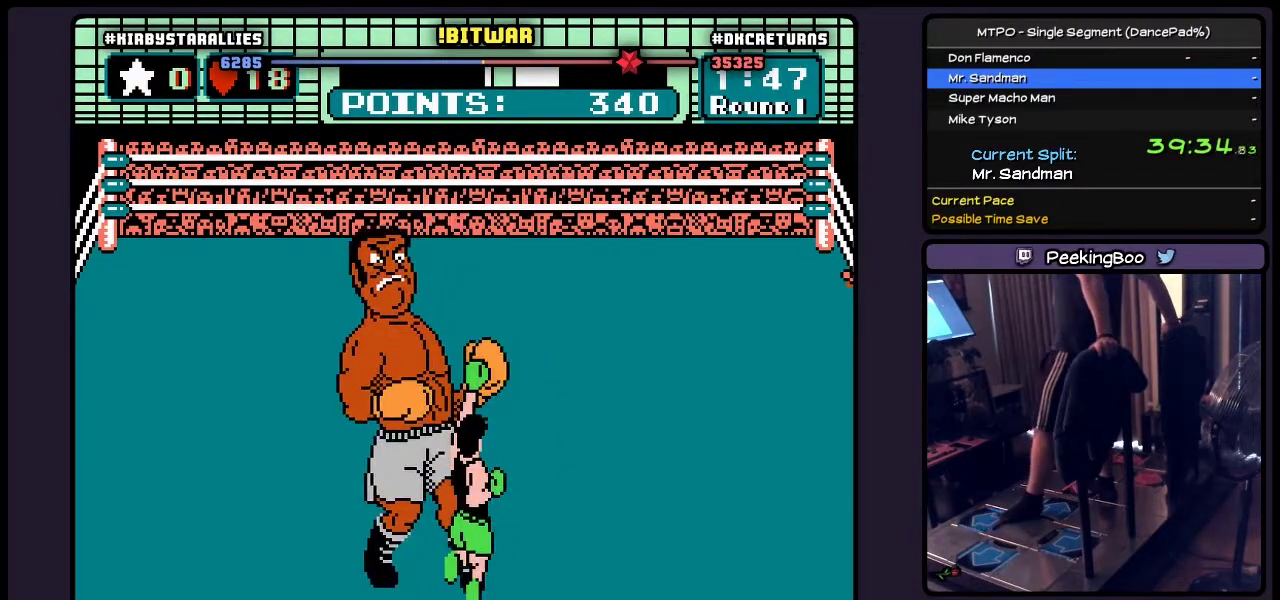
{"buttons": ["A", "DPAD_RIGHT"], "events": [[17, "B", "up"], [233, "DPAD_UP", "up"], [267, "DPAD_RIGHT", "down"]]}
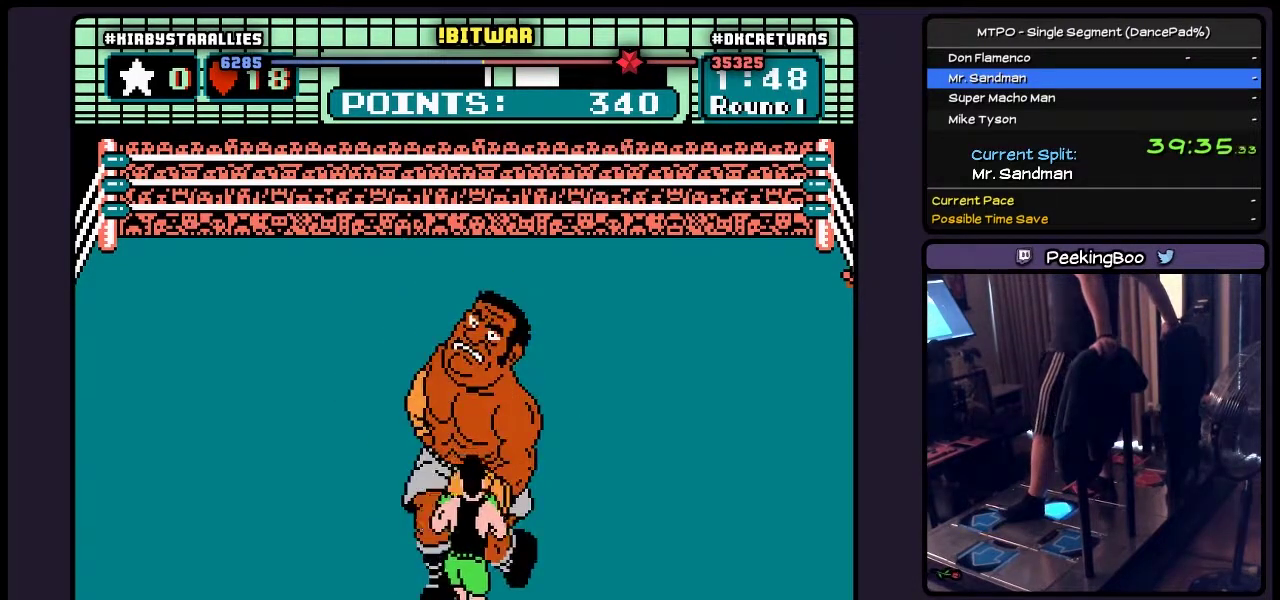
{"buttons": ["A", "B", "DPAD_UP"], "events": [[100, "DPAD_RIGHT", "up"], [267, "DPAD_UP", "down"], [483, "B", "down"]]}
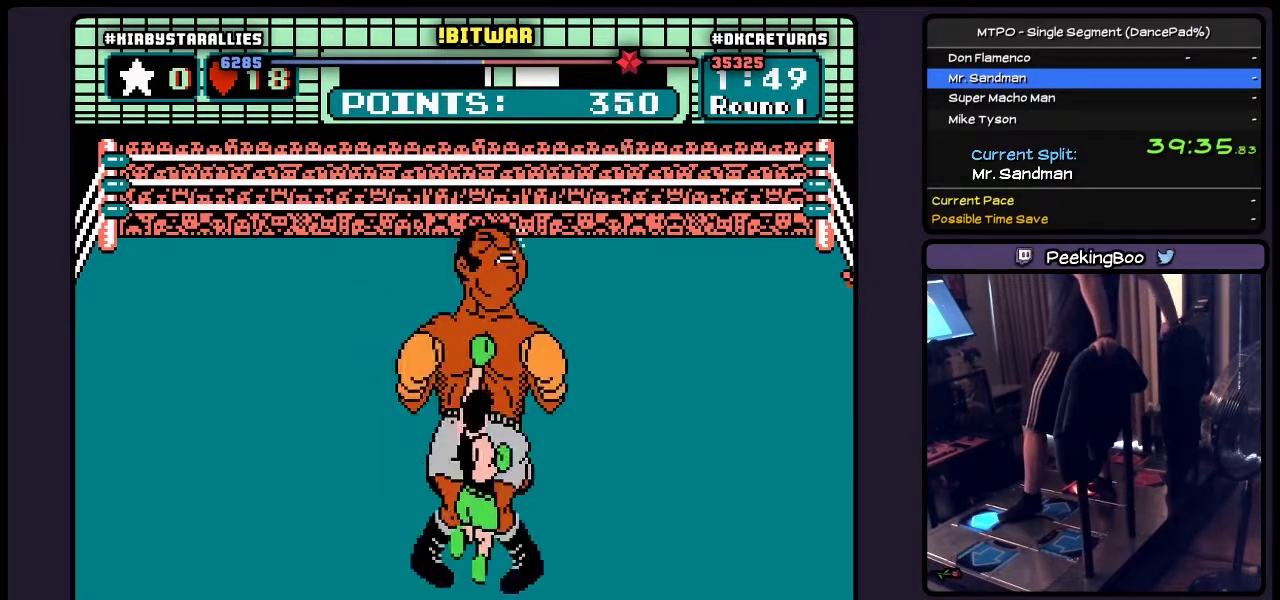
{"buttons": ["A", "B"], "events": [[150, "B", "up"], [400, "DPAD_UP", "up"], [433, "B", "down"]]}
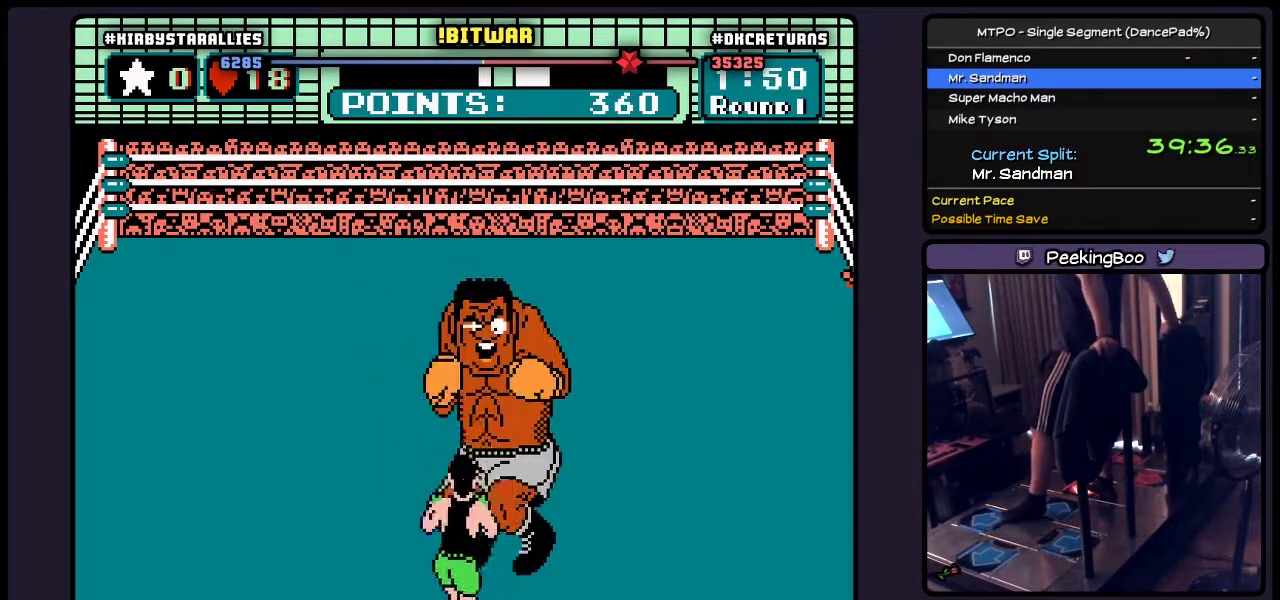
{"buttons": ["A", "B"], "events": [[100, "B", "up"], [267, "B", "down"]]}
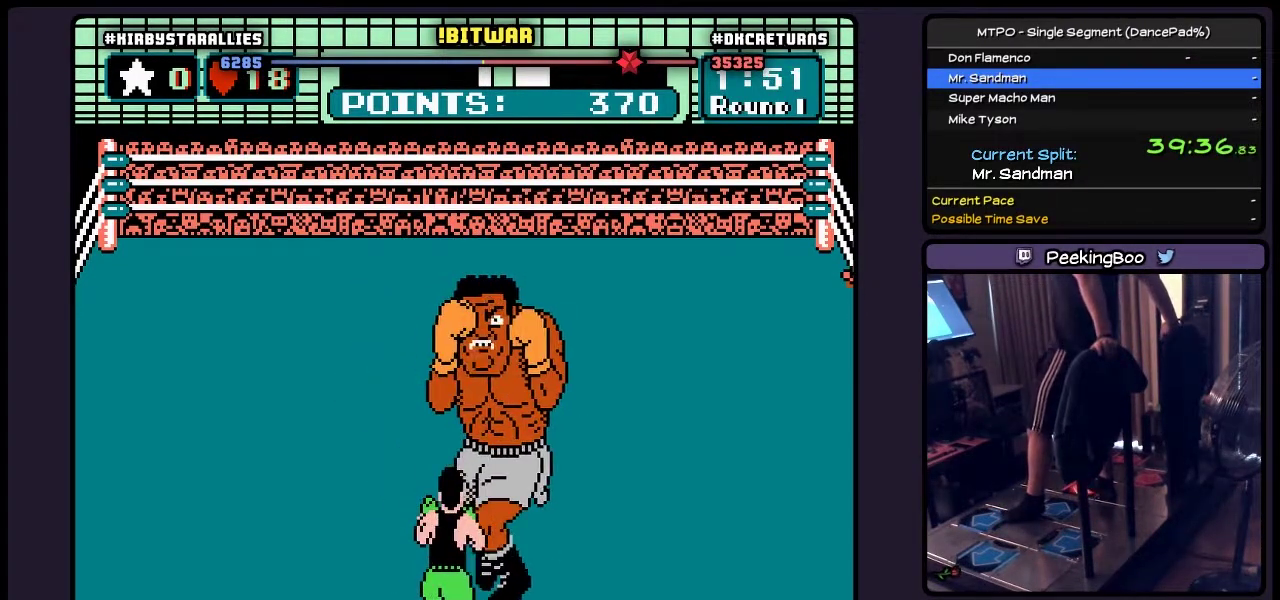
{"buttons": ["A"], "events": [[67, "B", "up"], [233, "B", "down"], [483, "B", "up"]]}
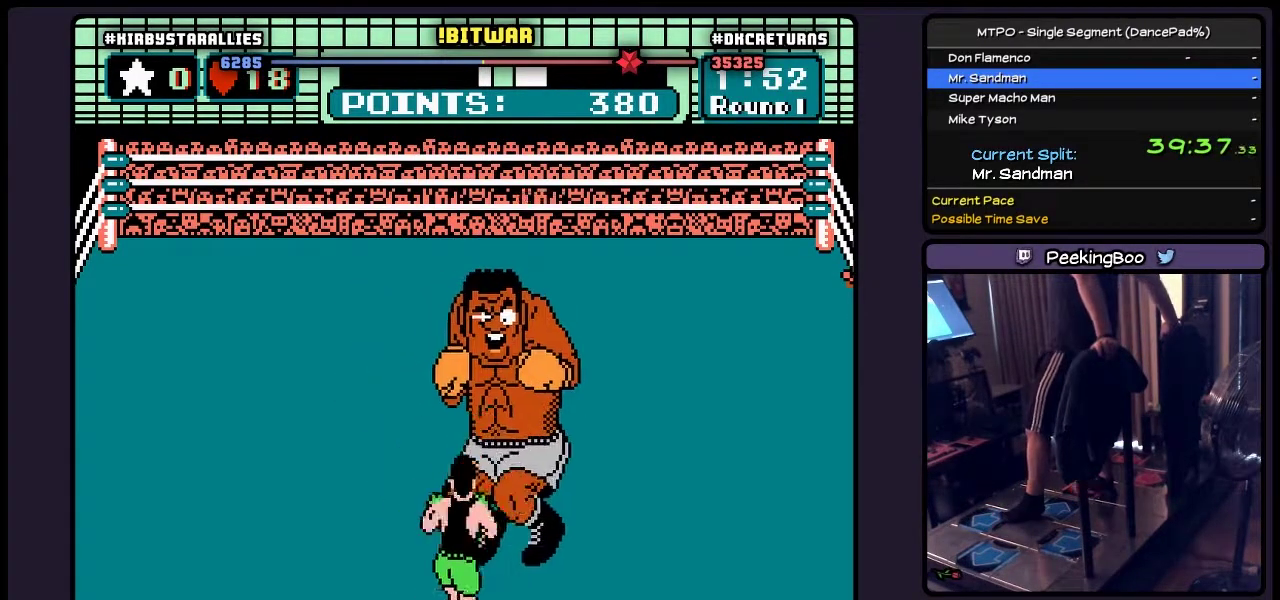
{"buttons": ["A", "B", "DPAD_UP"], "events": [[183, "DPAD_UP", "down"], [400, "B", "down"]]}
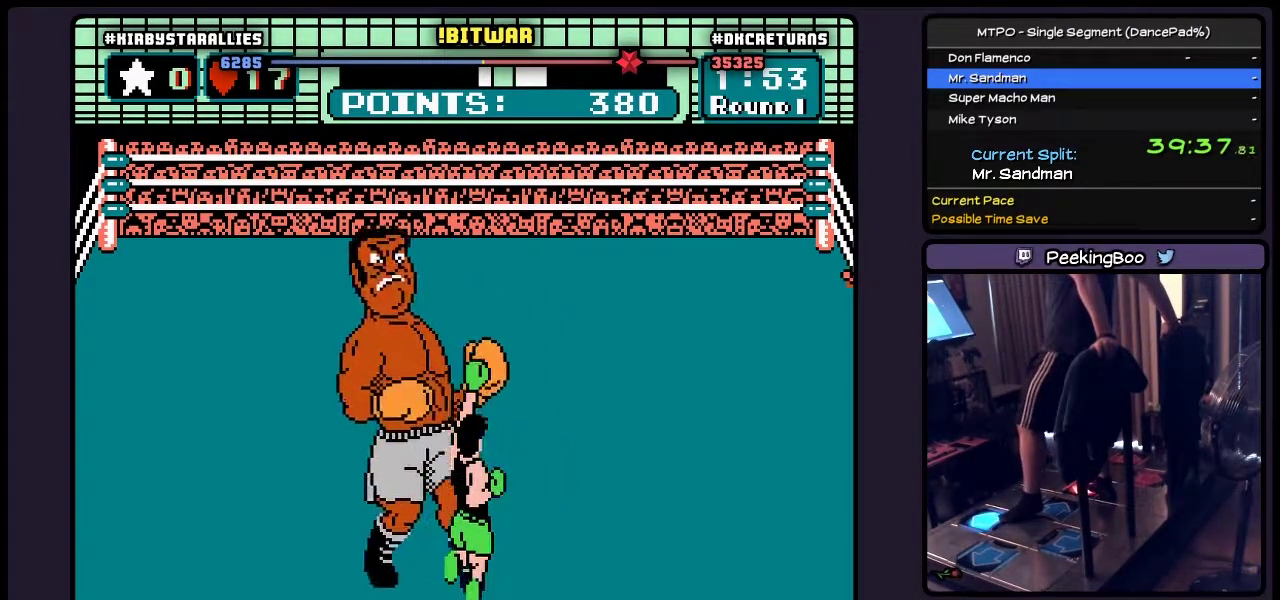
{"buttons": ["A", "DPAD_RIGHT"], "events": [[183, "B", "up"], [400, "DPAD_UP", "up"], [483, "DPAD_RIGHT", "down"]]}
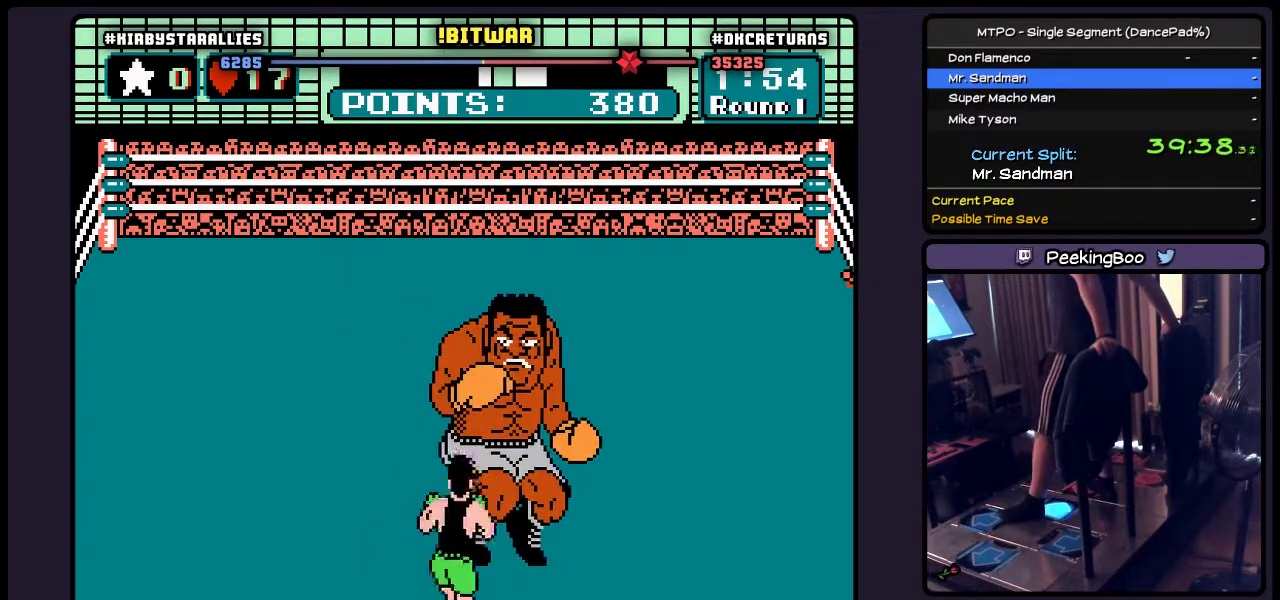
{"buttons": ["A", "B", "DPAD_UP"], "events": [[233, "DPAD_RIGHT", "up"], [433, "DPAD_UP", "down"], [483, "B", "down"]]}
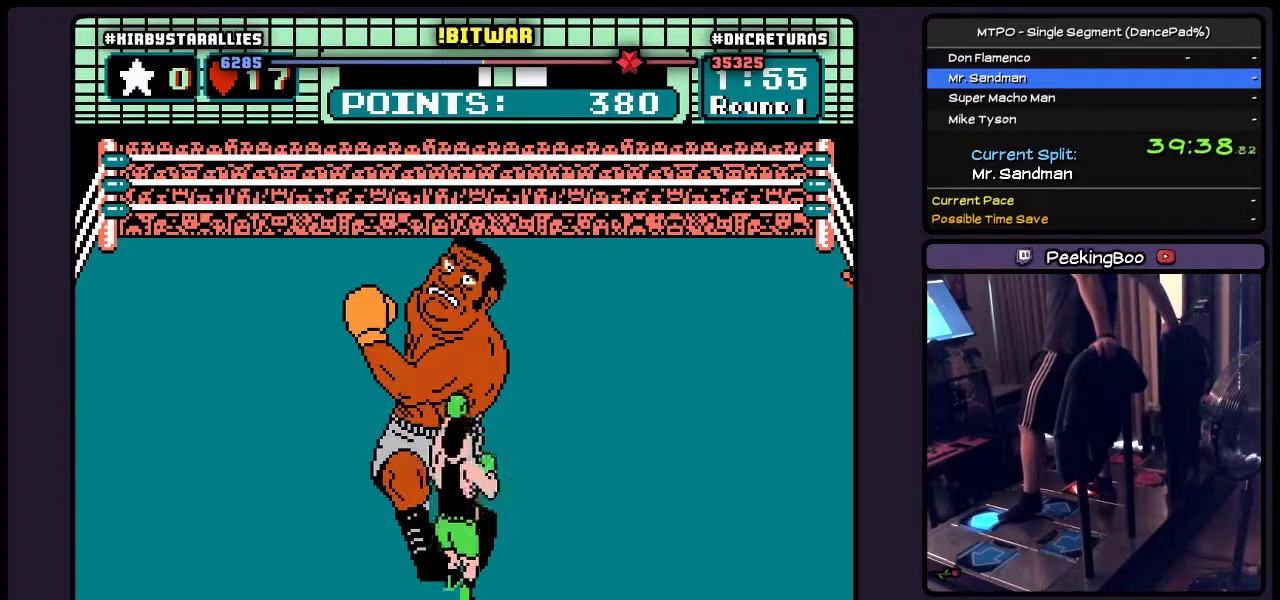
{"buttons": ["A", "DPAD_UP"], "events": [[317, "B", "up"]]}
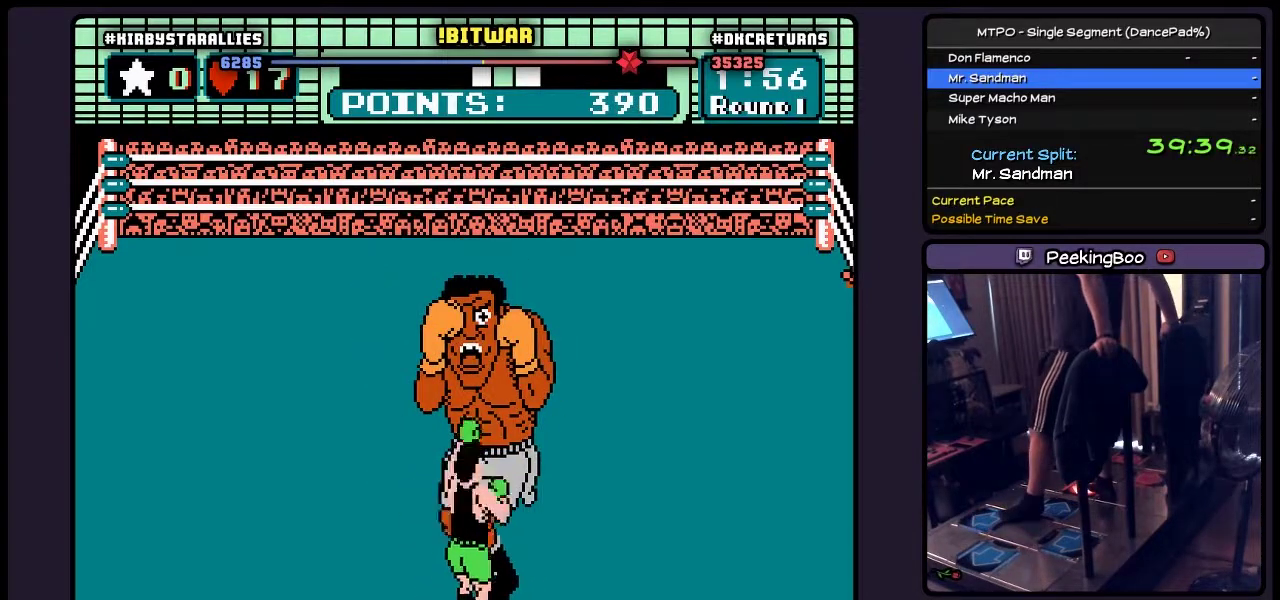
{"buttons": ["A", "B"], "events": [[17, "DPAD_UP", "up"], [100, "B", "down"], [233, "B", "up"], [433, "B", "down"]]}
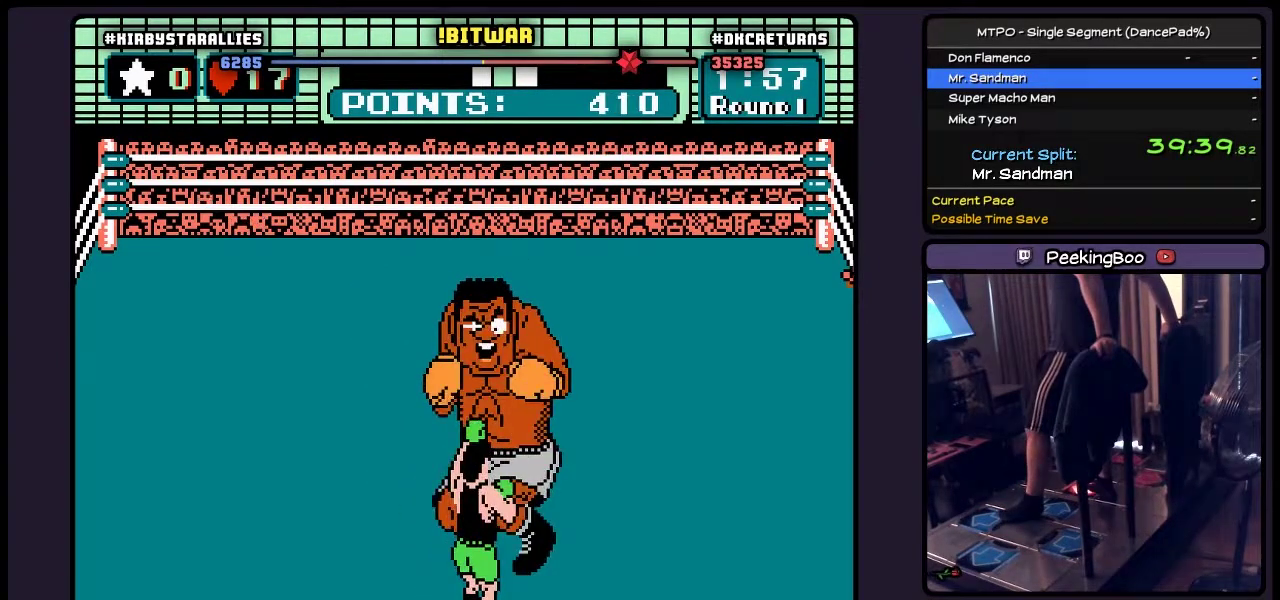
{"buttons": ["A", "B"], "events": [[150, "B", "up"], [317, "B", "down"]]}
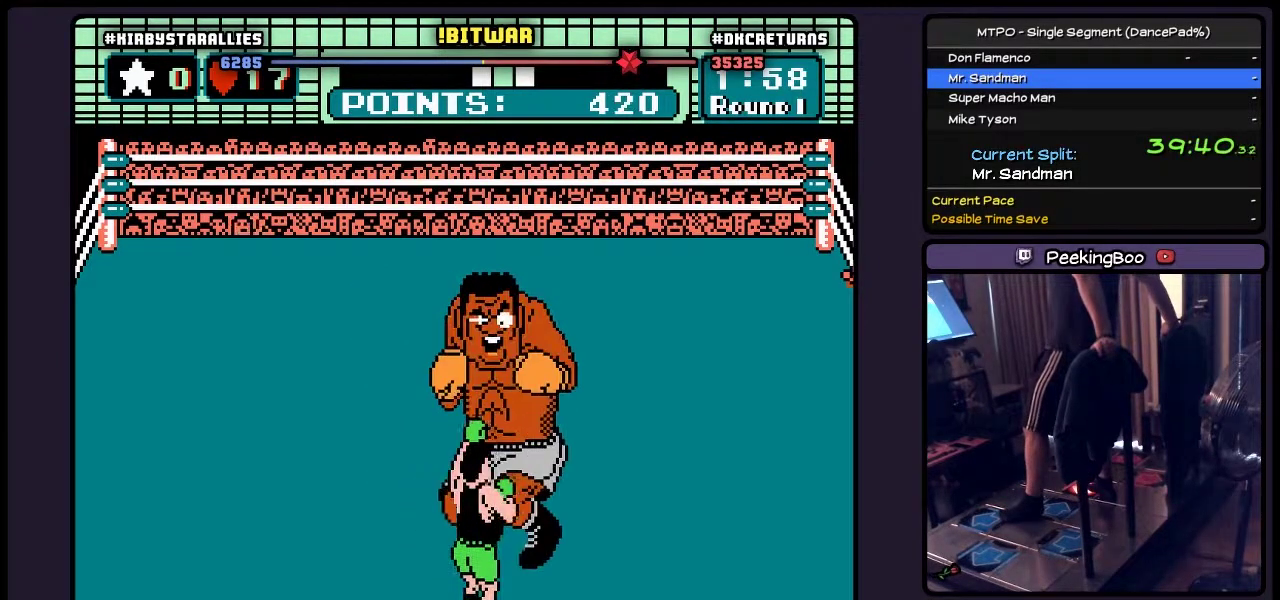
{"buttons": ["A", "B", "DPAD_UP"], "events": [[100, "B", "up"], [267, "DPAD_UP", "down"], [433, "B", "down"]]}
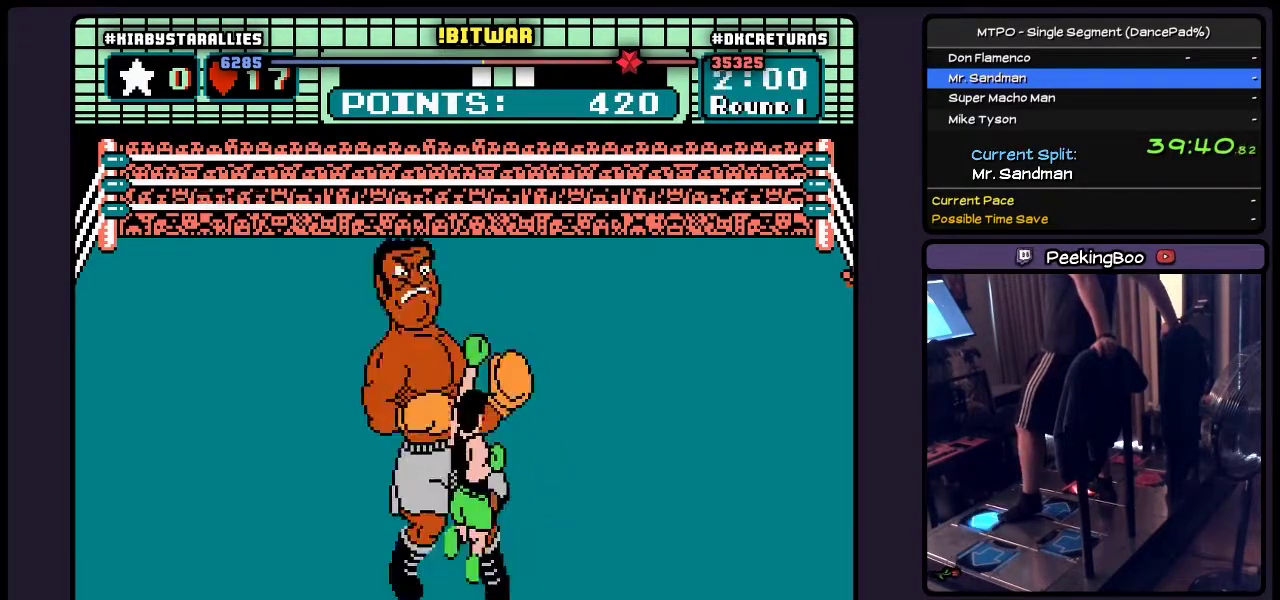
{"buttons": ["A", "DPAD_RIGHT"], "events": [[183, "B", "up"], [267, "DPAD_UP", "up"], [350, "DPAD_RIGHT", "down"]]}
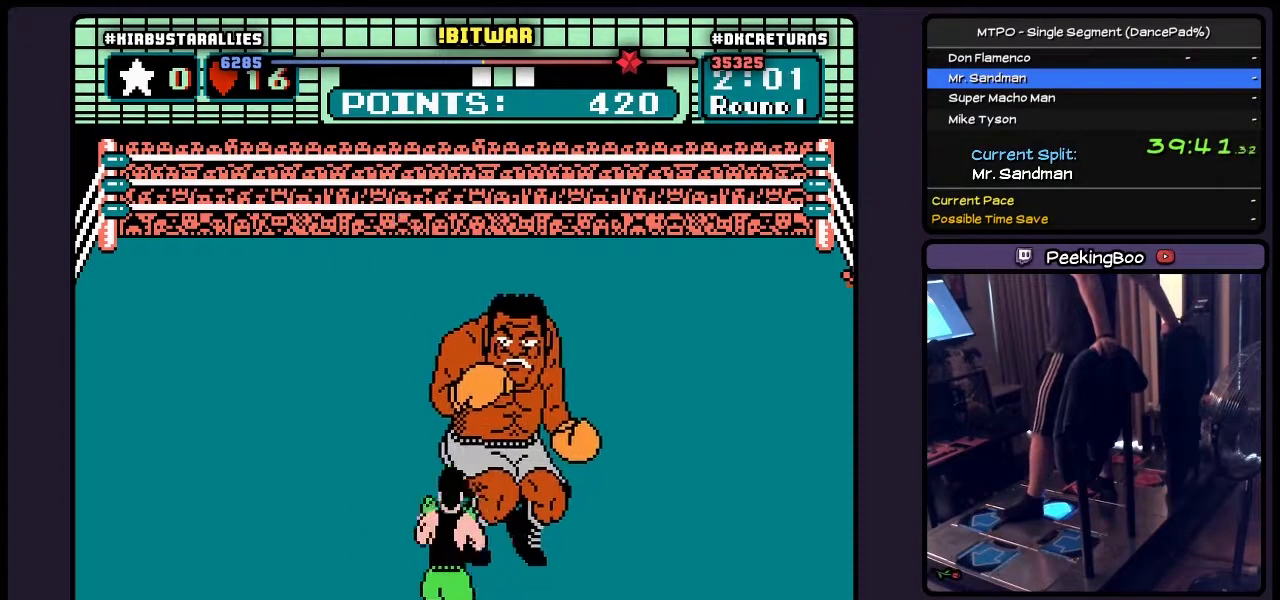
{"buttons": ["A", "DPAD_UP"], "events": [[267, "DPAD_RIGHT", "up"], [433, "DPAD_UP", "down"]]}
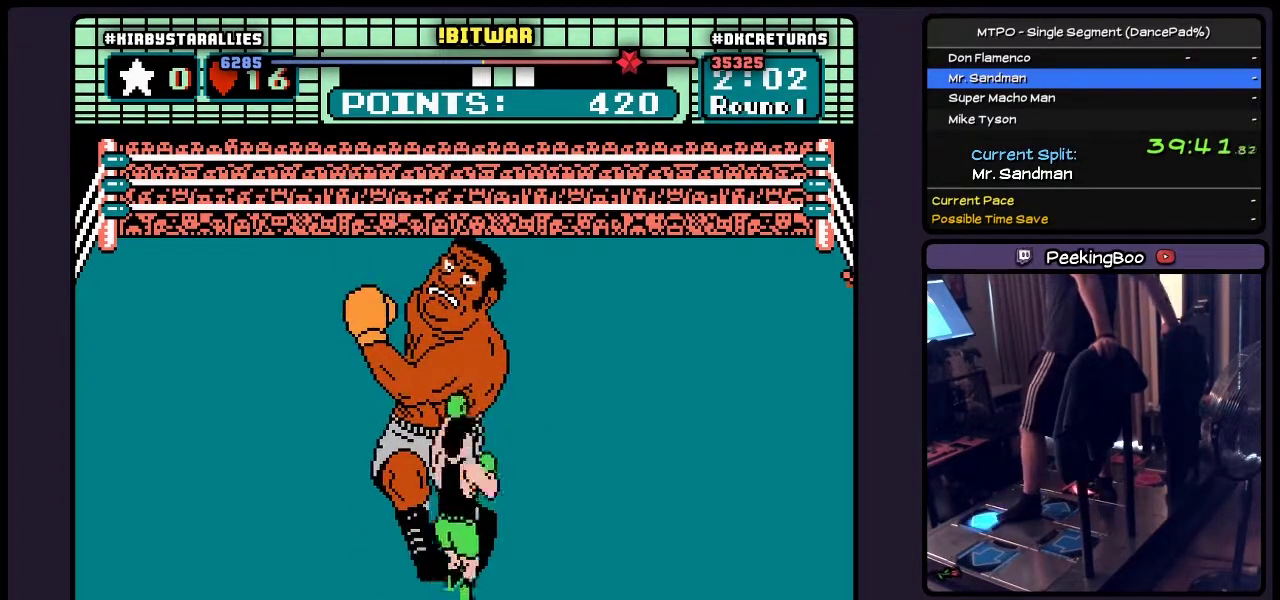
{"buttons": ["A"], "events": [[100, "B", "down"], [267, "DPAD_UP", "up"], [433, "B", "up"]]}
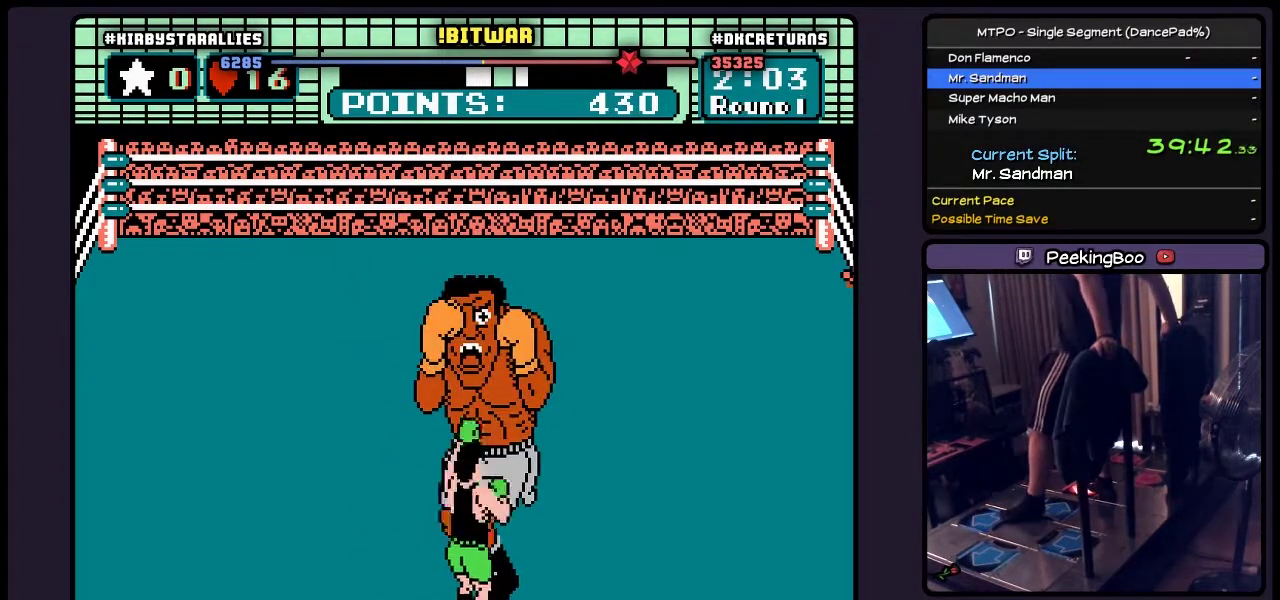
{"buttons": ["A", "B"], "events": [[17, "B", "down"], [233, "B", "up"], [400, "B", "down"]]}
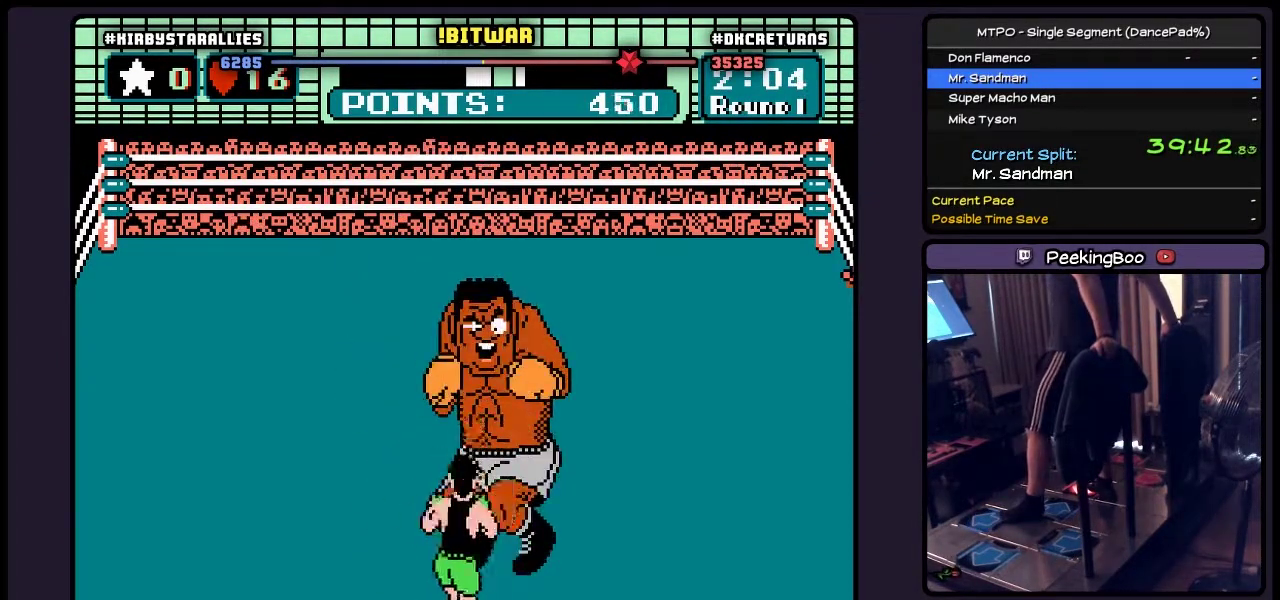
{"buttons": ["A", "B"], "events": [[100, "B", "up"], [267, "B", "down"]]}
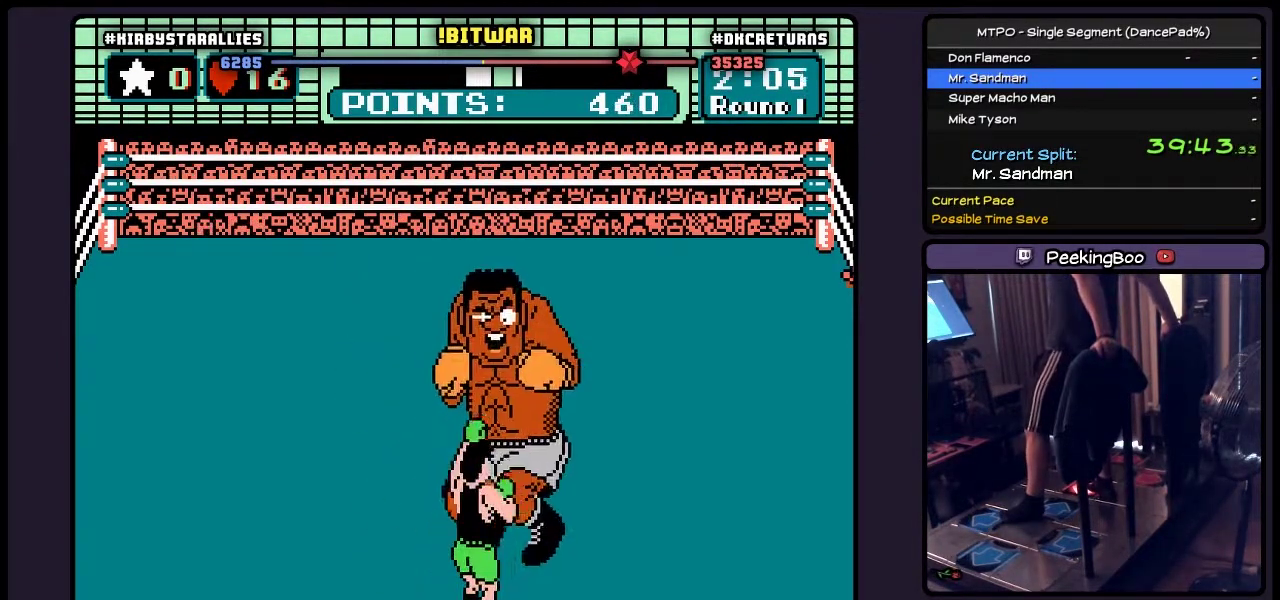
{"buttons": ["A", "B", "DPAD_UP"], "events": [[100, "B", "up"], [233, "DPAD_UP", "down"], [433, "B", "down"]]}